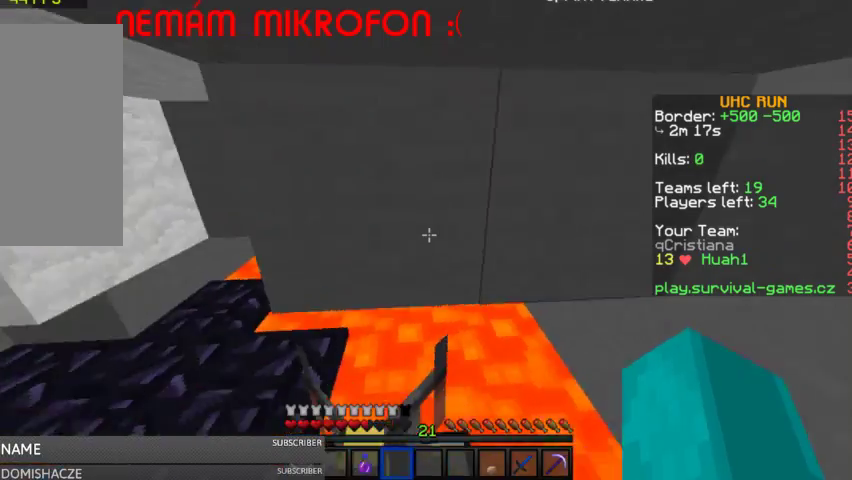
Gameplay with keyboard and mouse; each line is a JSON object with the keys and mouse buttons held at the frame after it. "events" lists presses ("down") and releases ("up") of "a", "d", "s", "space", "w", "mouse_left" and "mouse_right" between this image and that frame as [ms after this image, input, new state], when the widget could be followed in between. "mouse_left", "mouse_right" = the "left", "right" buttons of the "mouse" list. No other keys are recorded. Fast repeated clicks can show as one long hold. Mouse movement is not recorded.
{"keys": ["a"], "mouse": [], "events": []}
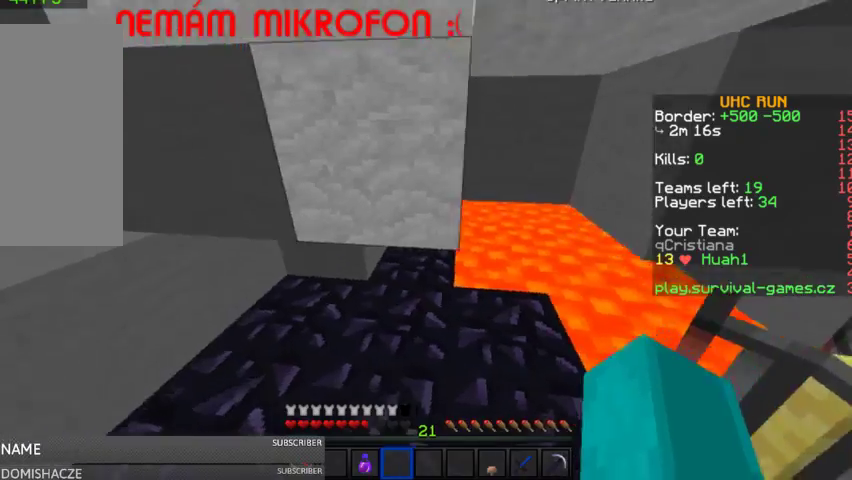
{"keys": ["d"], "mouse": [], "events": [[67, "a", "up"], [267, "s", "down"], [467, "d", "down"], [467, "s", "up"]]}
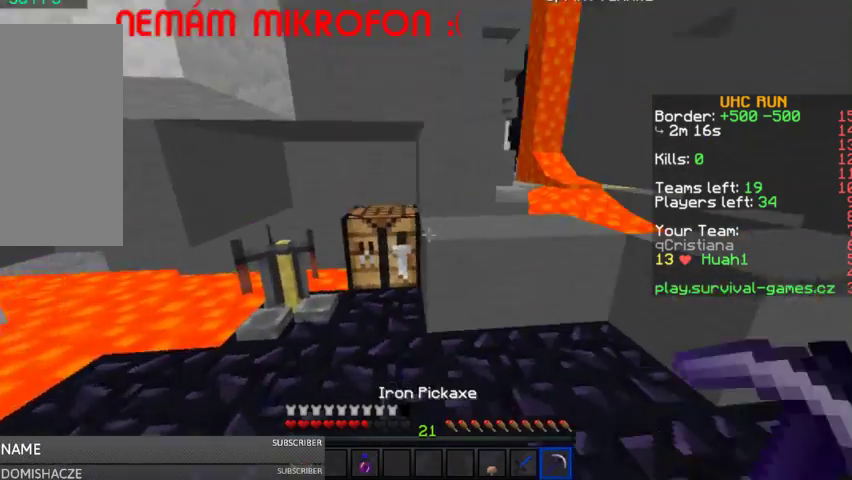
{"keys": ["d", "space", "w"], "mouse": [], "events": [[133, "w", "down"], [367, "space", "down"]]}
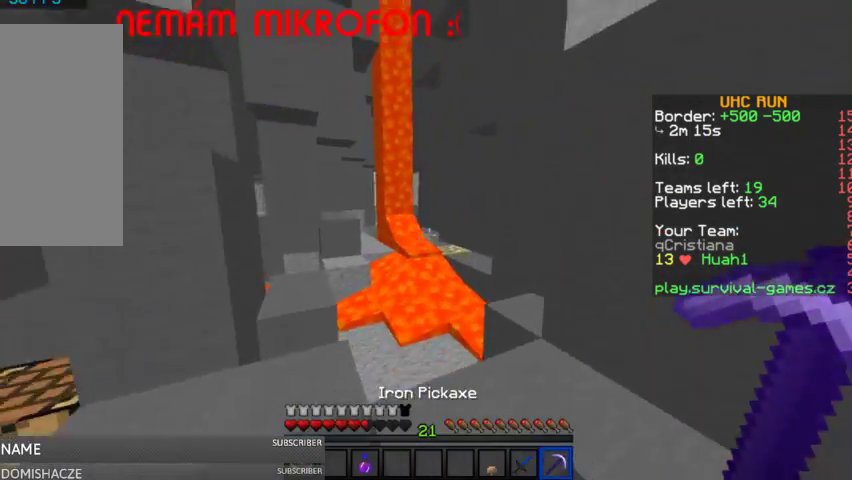
{"keys": [], "mouse": [], "events": [[33, "d", "up"], [33, "space", "up"], [133, "w", "up"], [167, "d", "down"], [367, "d", "up"]]}
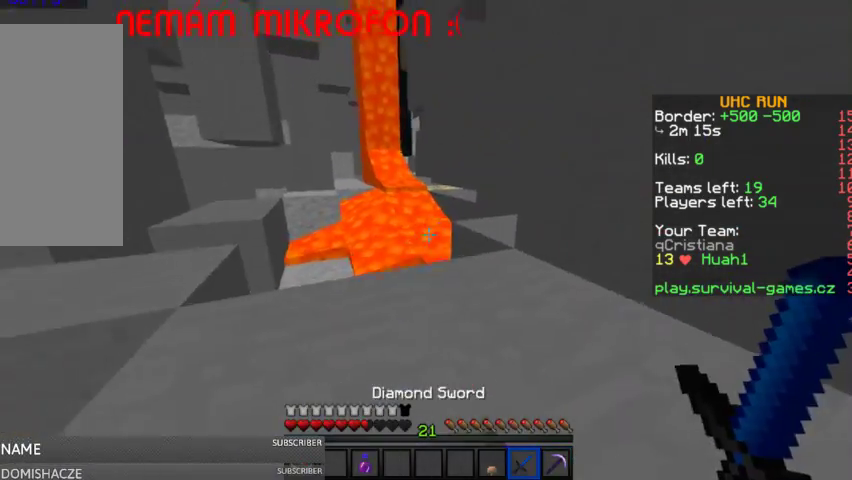
{"keys": ["a", "w"], "mouse": [], "events": [[33, "w", "down"], [200, "a", "down"], [200, "space", "down"], [367, "space", "up"]]}
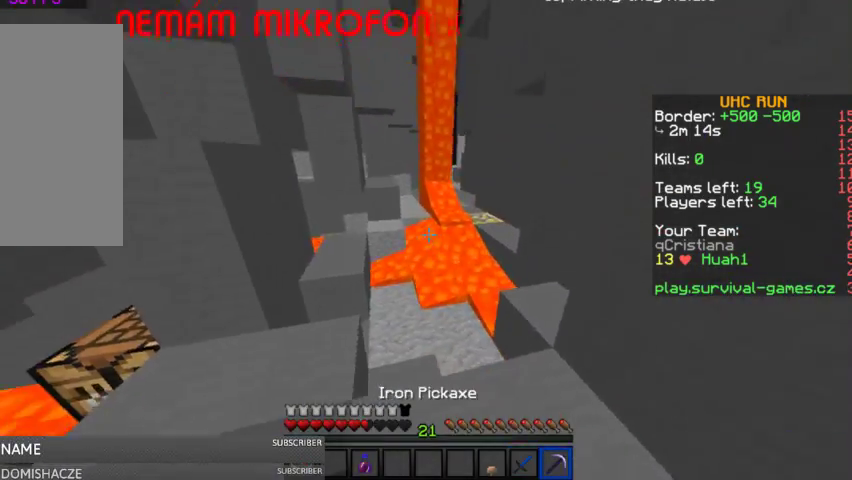
{"keys": [], "mouse": [], "events": [[167, "a", "up"], [400, "w", "up"]]}
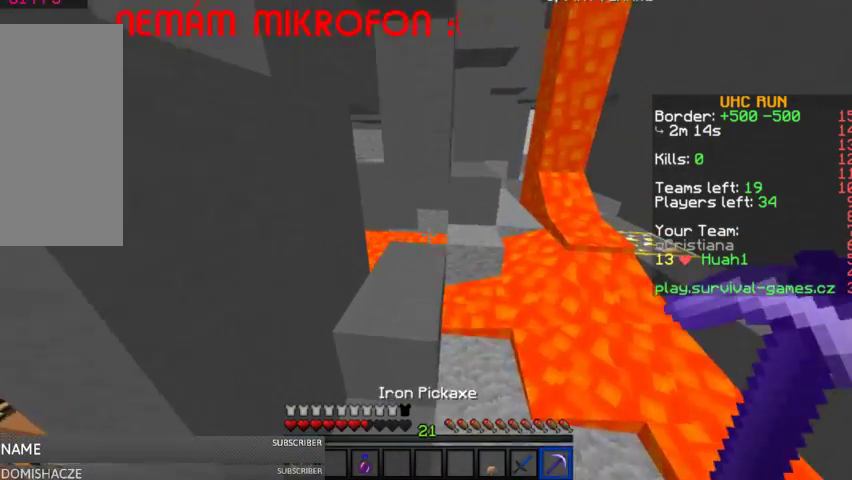
{"keys": [], "mouse": [], "events": [[67, "w", "down"], [167, "space", "down"], [367, "space", "up"], [467, "w", "up"]]}
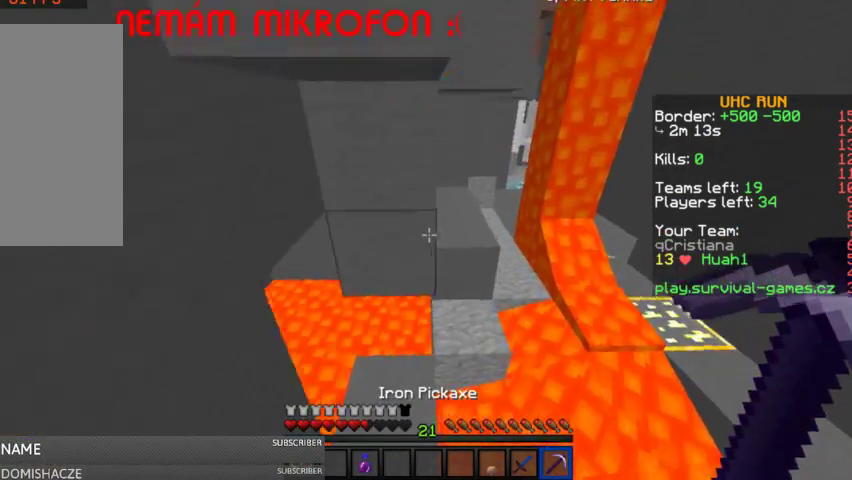
{"keys": [], "mouse": ["left"], "events": [[67, "w", "down"], [367, "mouse_left", "down"], [400, "w", "up"]]}
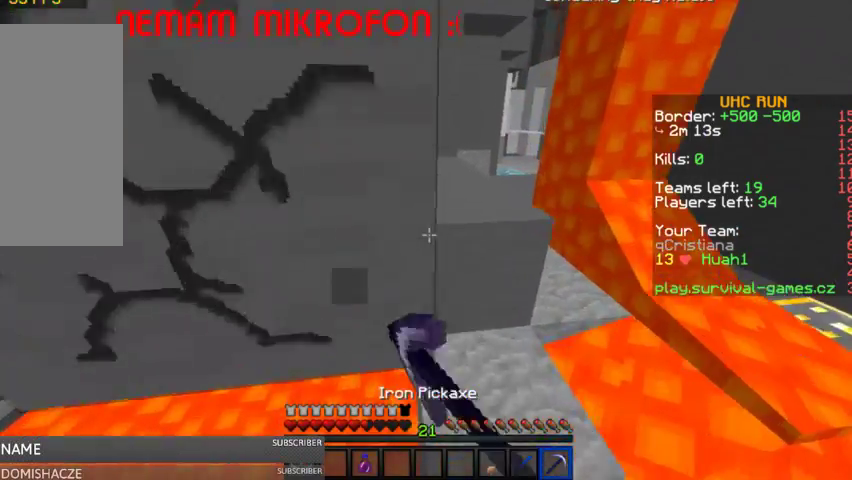
{"keys": ["a", "w"], "mouse": ["left"], "events": [[67, "d", "down"], [67, "w", "down"], [300, "d", "up"], [433, "a", "down"]]}
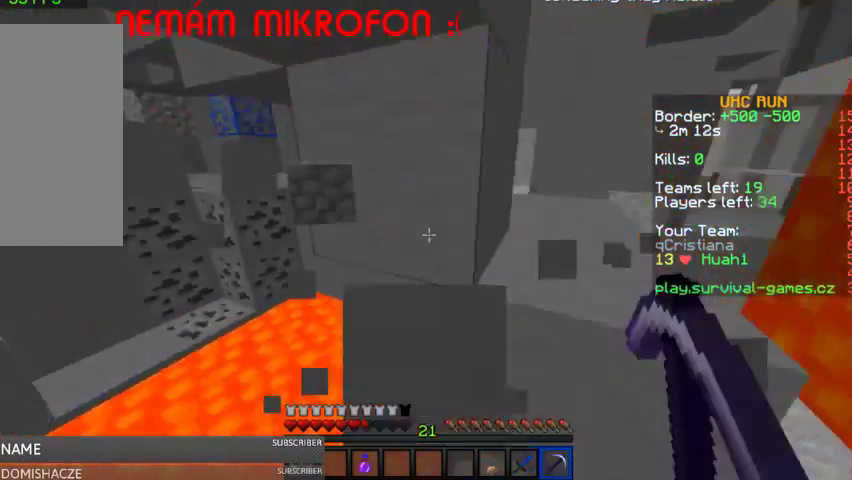
{"keys": ["a"], "mouse": ["left"], "events": [[67, "w", "up"]]}
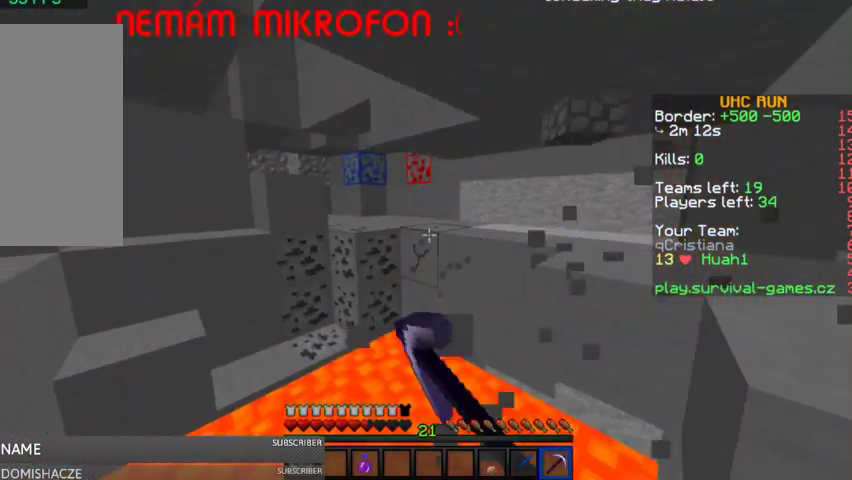
{"keys": ["d", "w"], "mouse": ["left"], "events": [[33, "a", "up"], [33, "d", "down"], [267, "w", "down"]]}
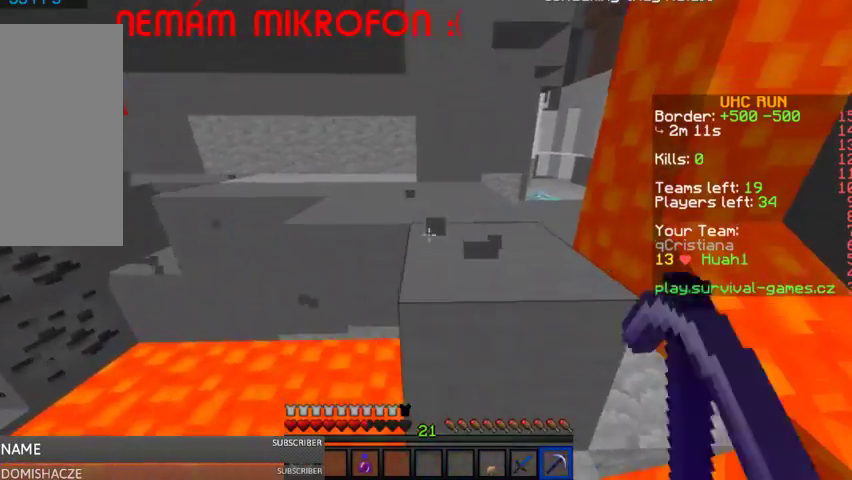
{"keys": ["w"], "mouse": ["left"], "events": [[167, "d", "up"]]}
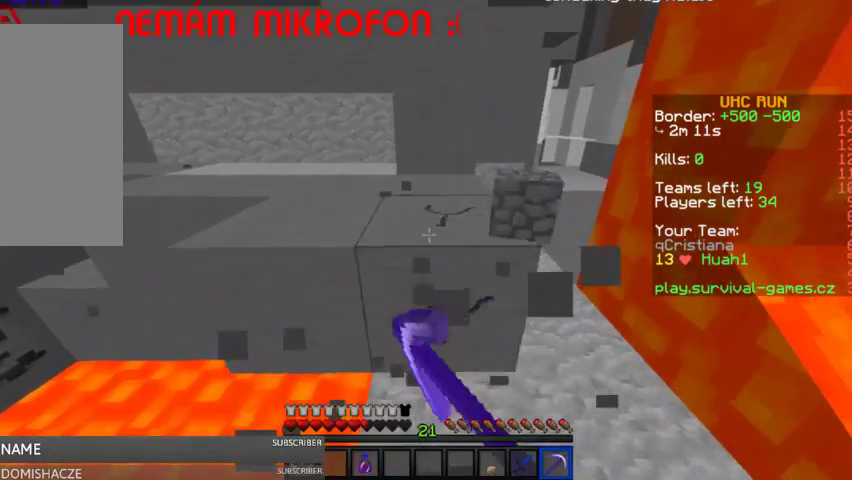
{"keys": ["w"], "mouse": [], "events": [[67, "d", "down"], [233, "mouse_left", "up"], [267, "d", "up"]]}
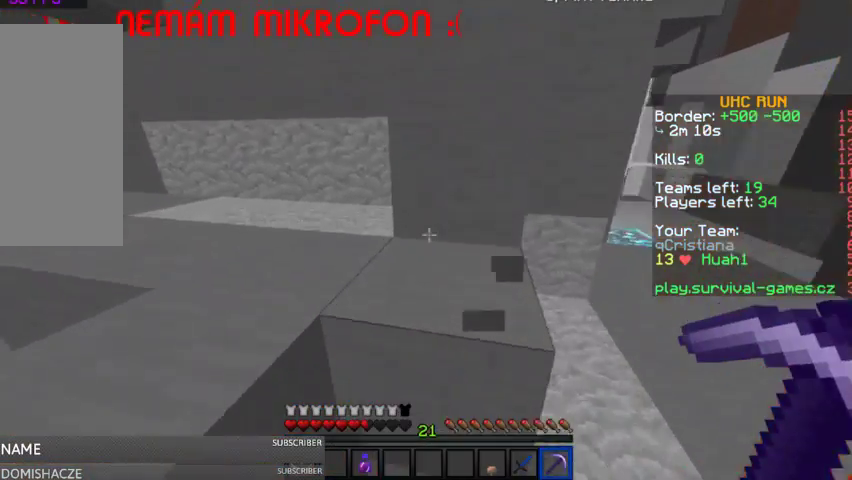
{"keys": ["w"], "mouse": [], "events": [[167, "space", "down"], [267, "d", "down"], [300, "space", "up"], [500, "d", "up"]]}
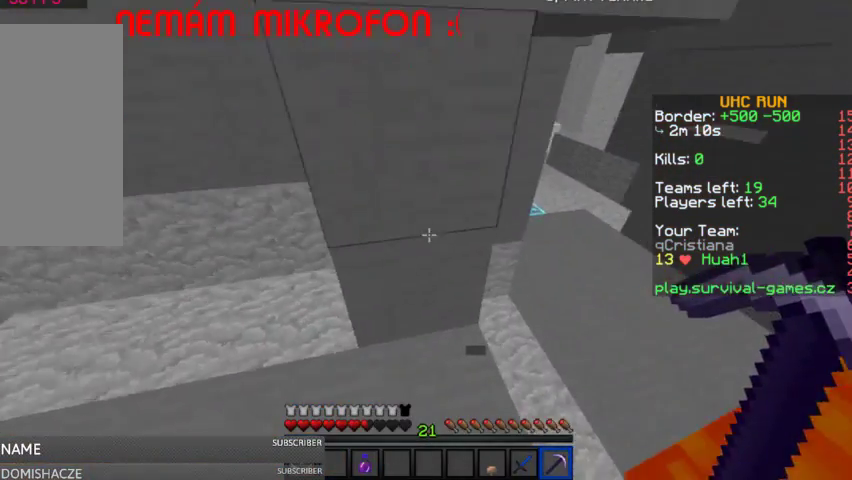
{"keys": ["w"], "mouse": [], "events": [[100, "d", "down"], [300, "d", "up"]]}
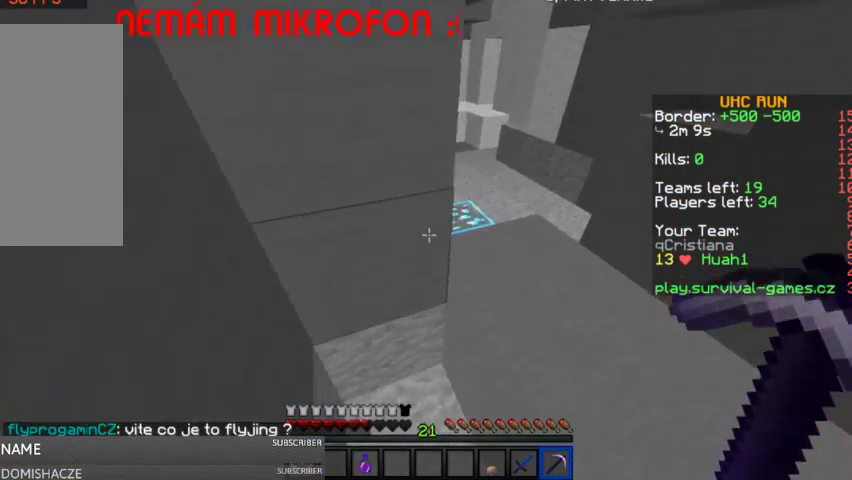
{"keys": [], "mouse": ["left"], "events": [[167, "d", "down"], [267, "d", "up"], [267, "mouse_left", "down"], [400, "w", "up"]]}
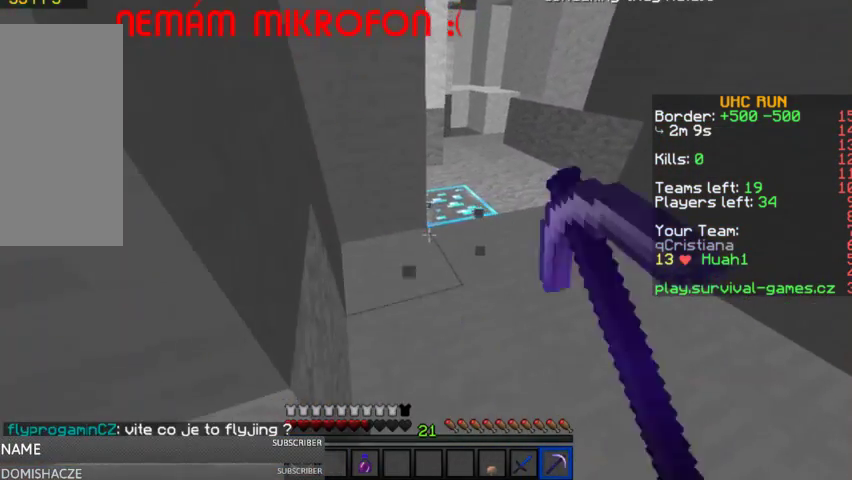
{"keys": ["d", "w"], "mouse": ["left"], "events": [[67, "d", "down"], [200, "w", "down"]]}
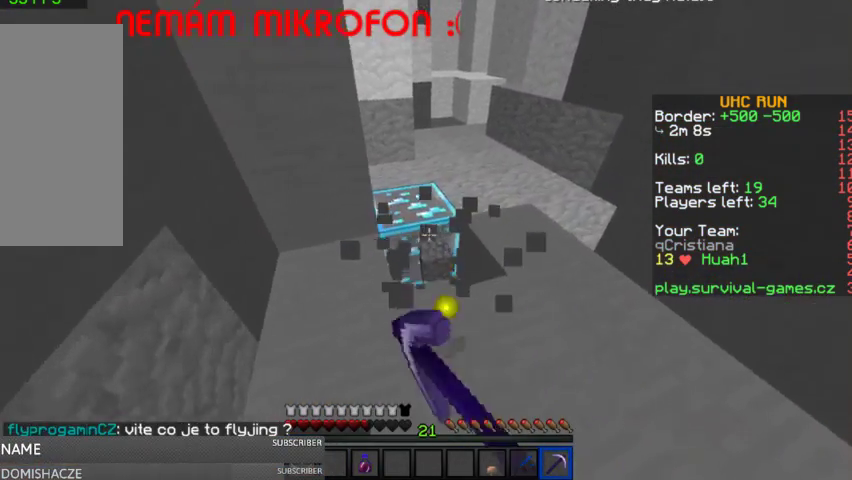
{"keys": ["d", "w"], "mouse": ["left"], "events": [[67, "d", "up"], [433, "d", "down"]]}
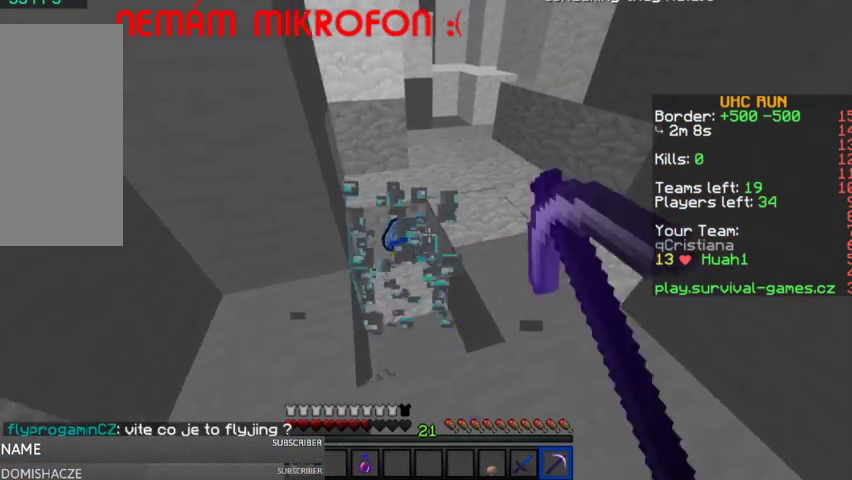
{"keys": [], "mouse": [], "events": [[67, "d", "up"], [167, "mouse_left", "up"], [467, "w", "up"]]}
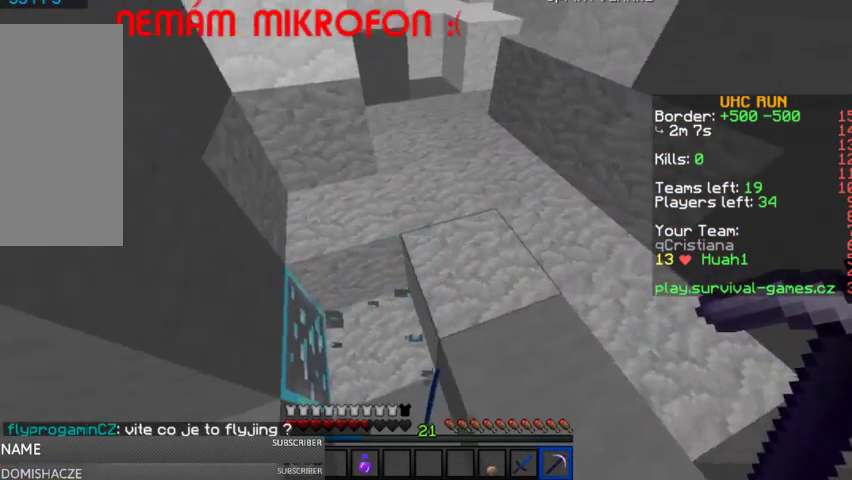
{"keys": ["d"], "mouse": ["left"], "events": [[267, "a", "down"], [367, "s", "down"], [433, "a", "up"], [433, "s", "up"], [467, "d", "down"], [467, "mouse_left", "down"]]}
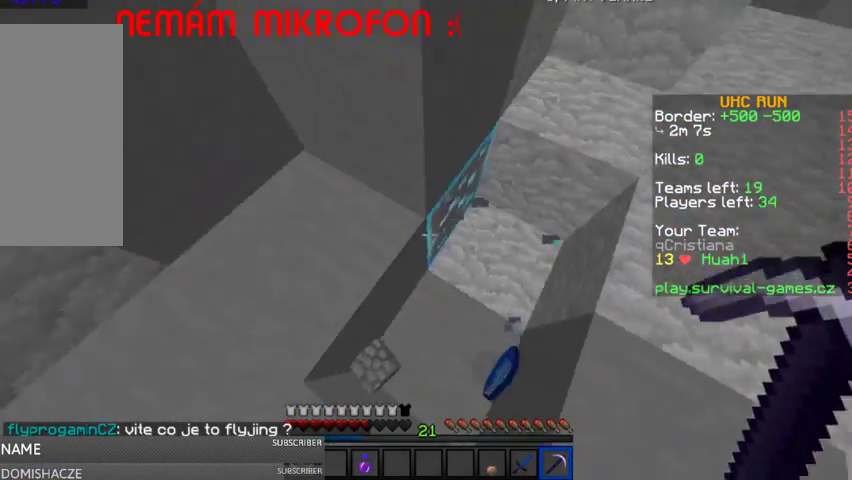
{"keys": [], "mouse": ["left"], "events": [[67, "d", "up"], [267, "d", "down"], [400, "d", "up"]]}
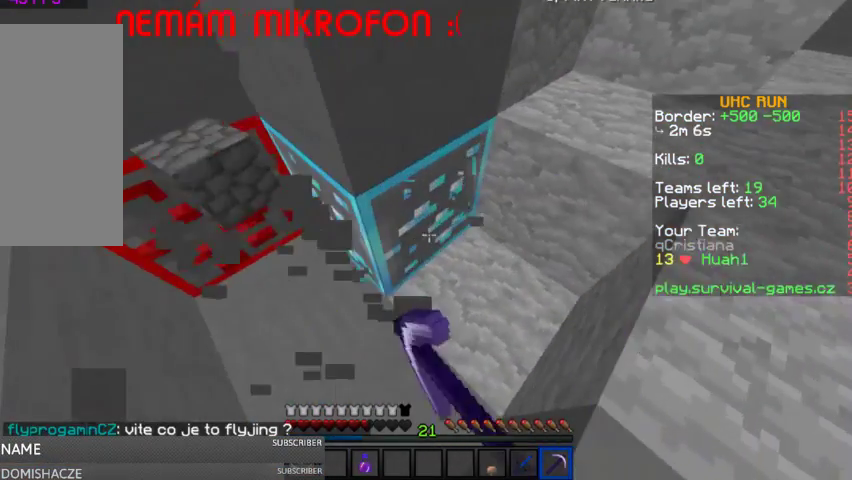
{"keys": ["w"], "mouse": ["left"], "events": [[500, "w", "down"]]}
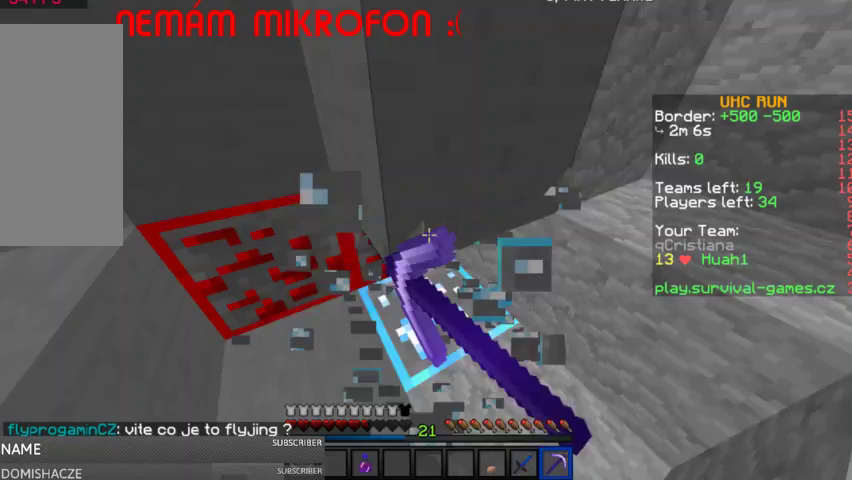
{"keys": [], "mouse": [], "events": [[200, "w", "up"], [400, "mouse_left", "up"]]}